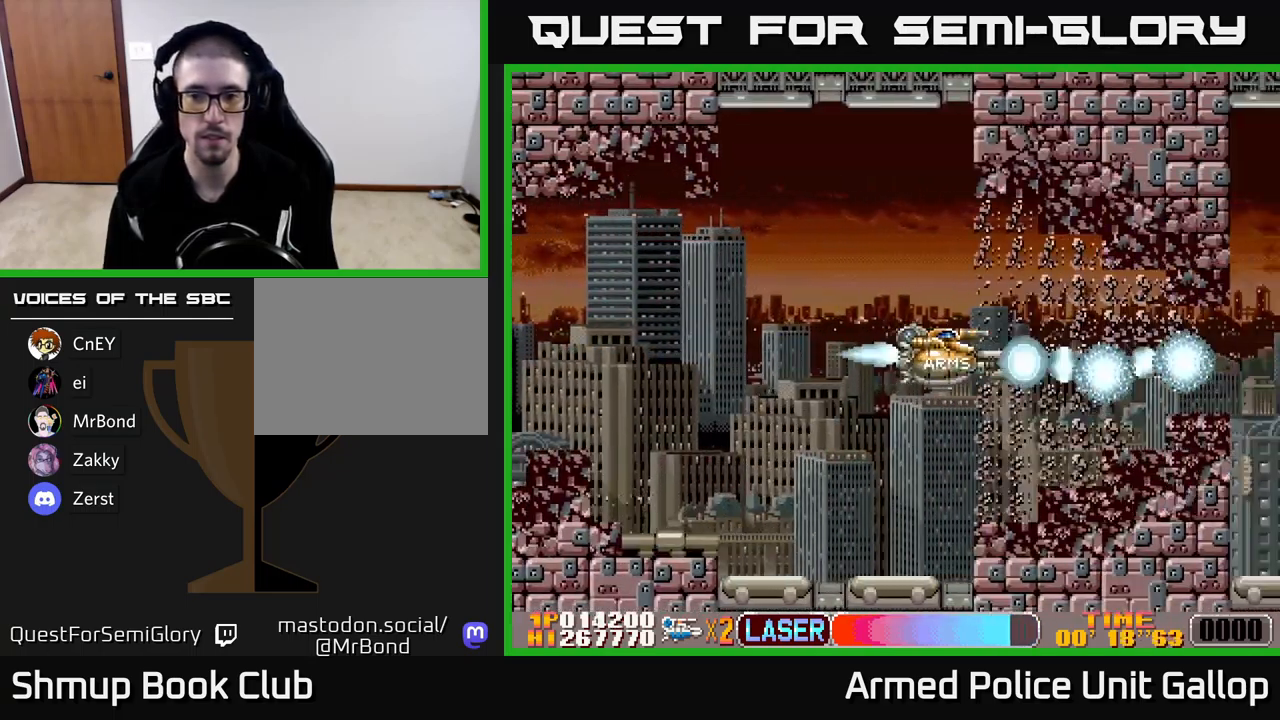
Gameplay with a controller (Xbox layout); each line is a JSON object with the inputs held at the frame after it. "events" lists button and stick changes between this image and that frame as [ms after this image, input, new state], when the widget could be followed in between. Not read: right_stick.
{"buttons": ["B"], "left_stick": "center", "events": []}
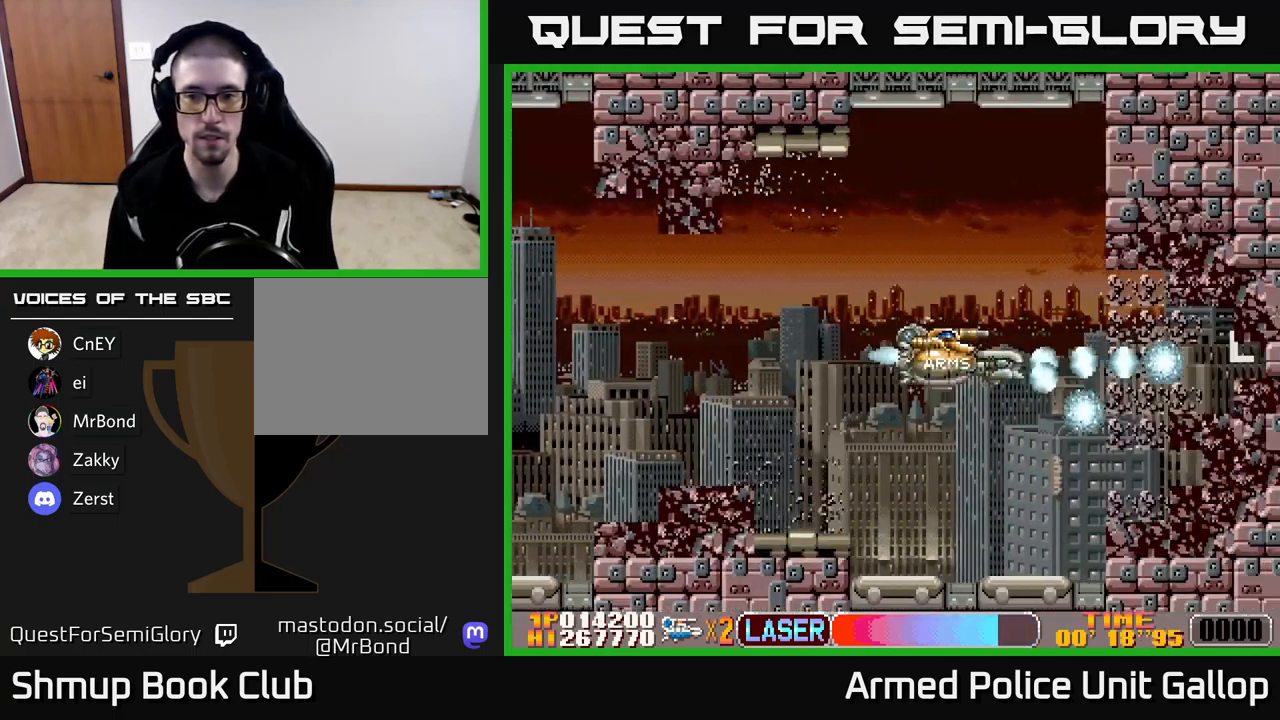
{"buttons": ["B"], "left_stick": "center", "events": []}
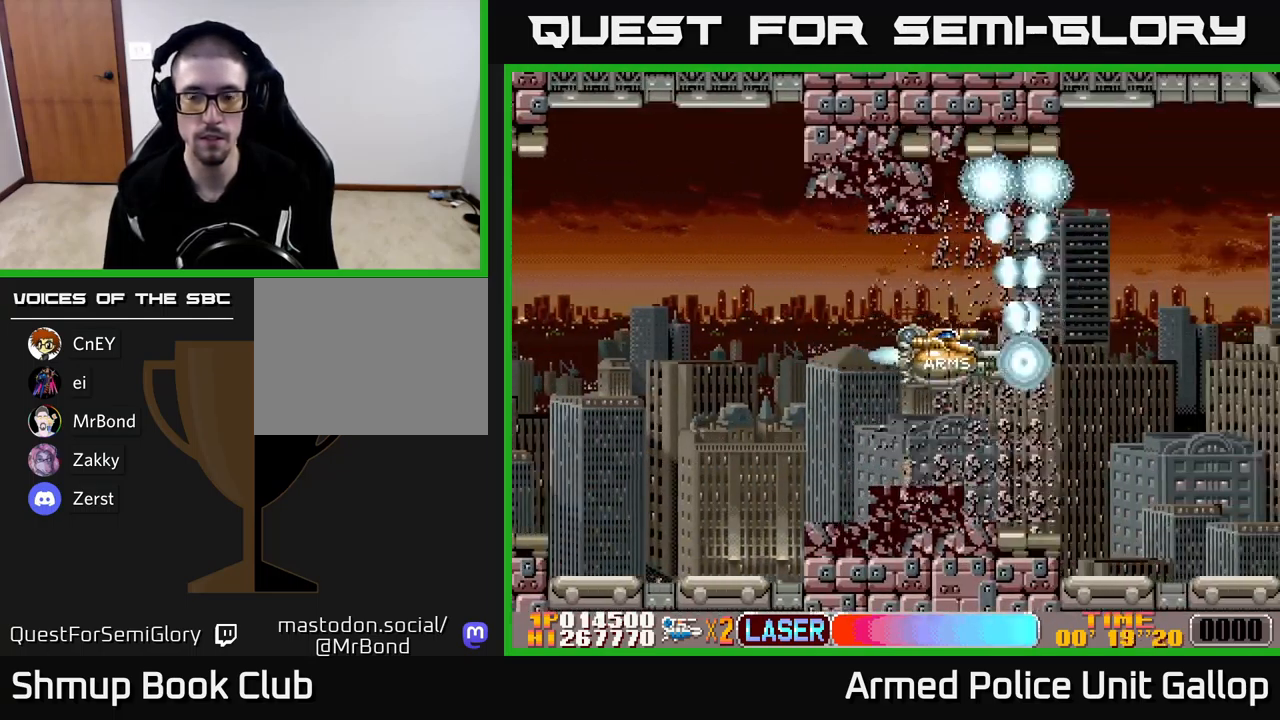
{"buttons": ["B"], "left_stick": "center", "events": []}
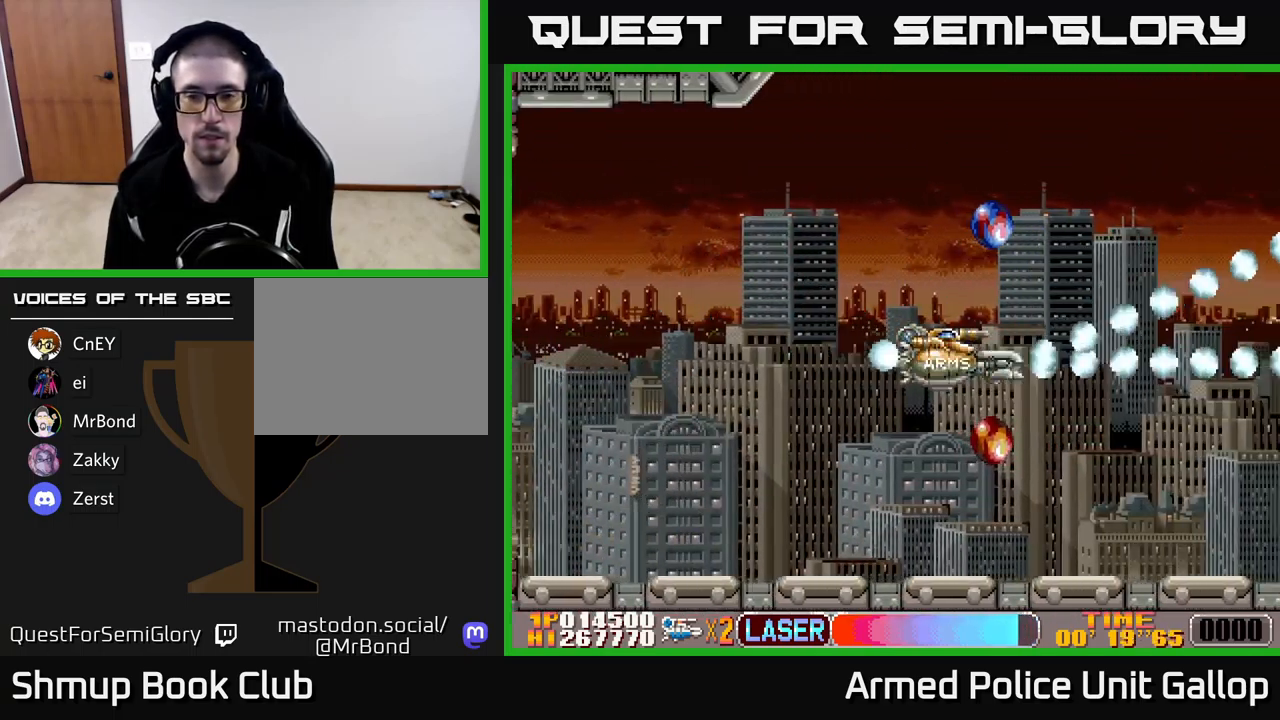
{"buttons": ["DPAD_DOWN"], "left_stick": "center", "events": [[33, "DPAD_LEFT", "down"], [50, "DPAD_UP", "down"], [200, "DPAD_LEFT", "up"], [283, "B", "up"], [433, "DPAD_UP", "up"], [450, "DPAD_DOWN", "down"]]}
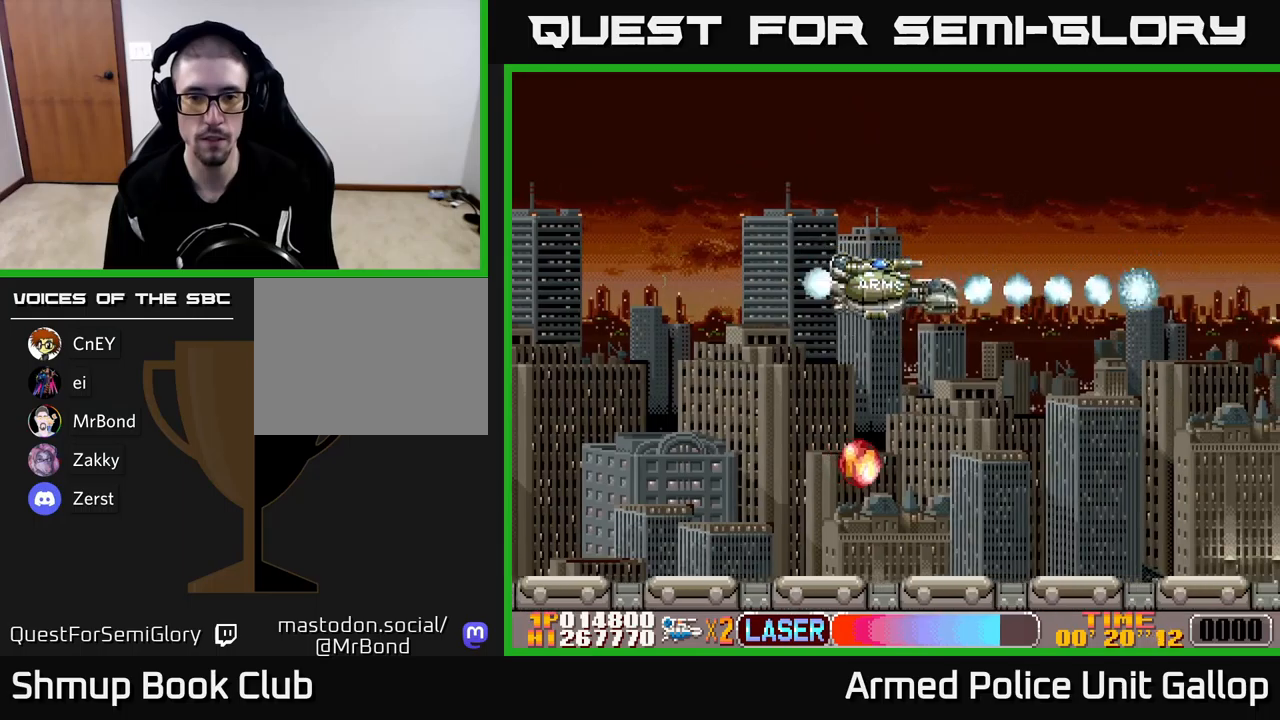
{"buttons": ["A", "DPAD_DOWN"], "left_stick": "center", "events": [[100, "A", "down"], [267, "DPAD_LEFT", "down"], [433, "DPAD_LEFT", "up"]]}
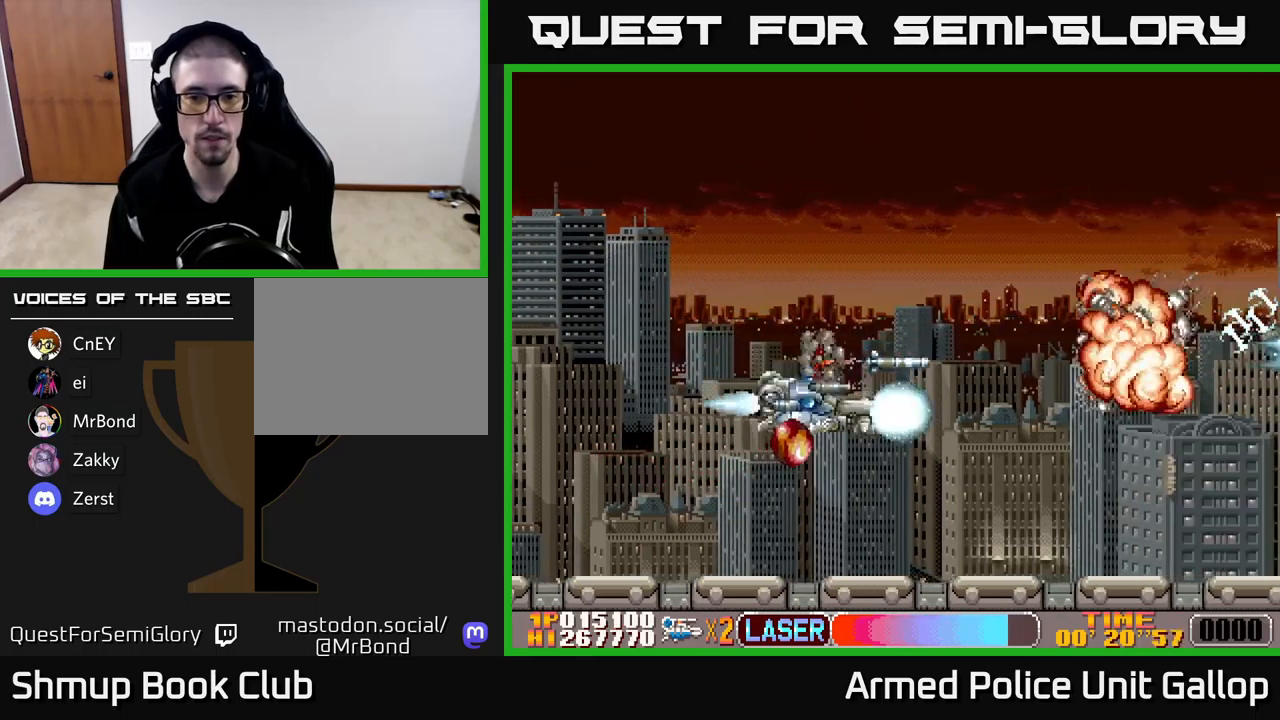
{"buttons": ["A", "DPAD_UP", "DPAD_RIGHT"], "left_stick": "center", "events": [[100, "DPAD_RIGHT", "down"], [133, "DPAD_DOWN", "up"], [183, "DPAD_UP", "down"]]}
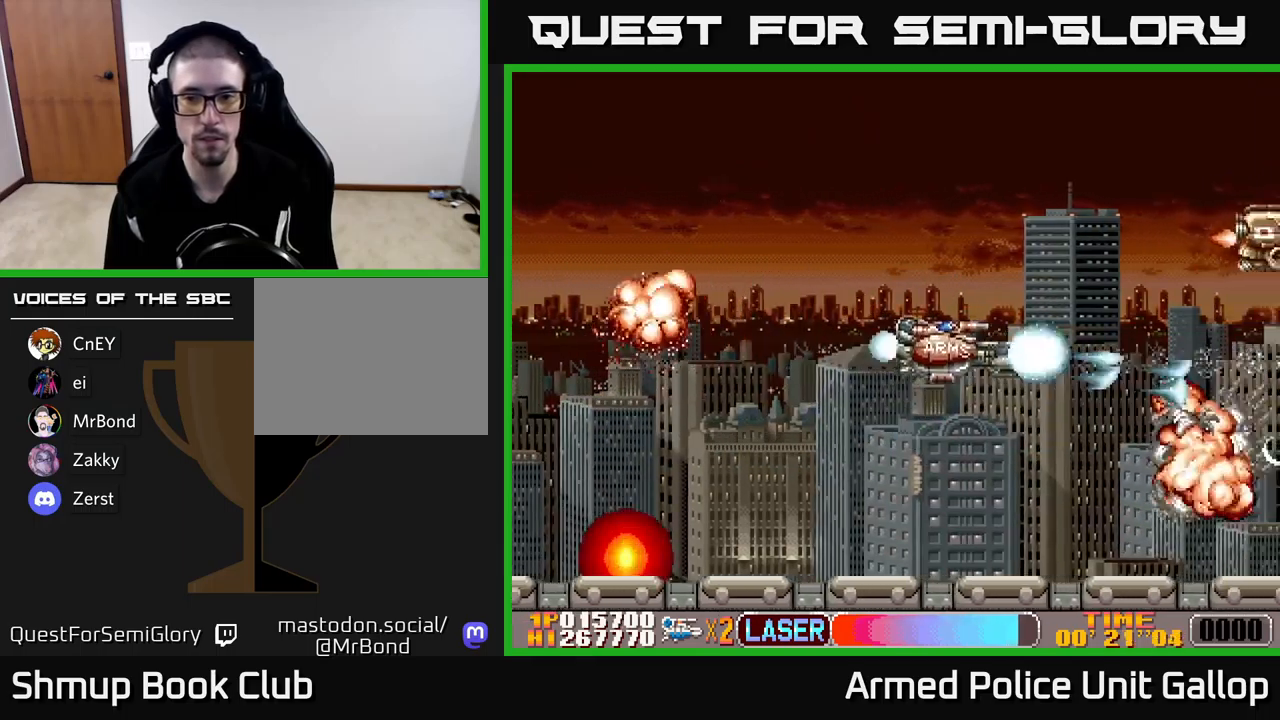
{"buttons": ["A", "DPAD_DOWN"], "left_stick": "center", "events": [[83, "DPAD_RIGHT", "up"], [433, "DPAD_UP", "up"], [467, "DPAD_DOWN", "down"]]}
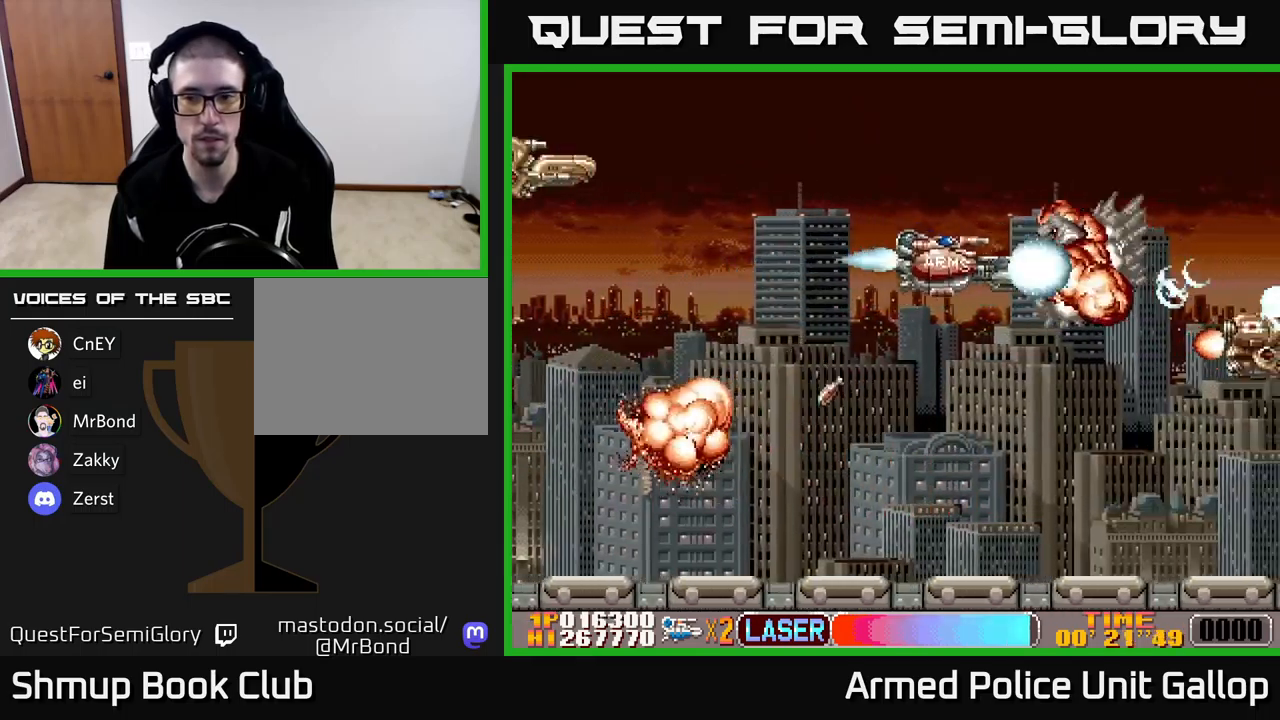
{"buttons": ["A", "DPAD_DOWN"], "left_stick": "center", "events": []}
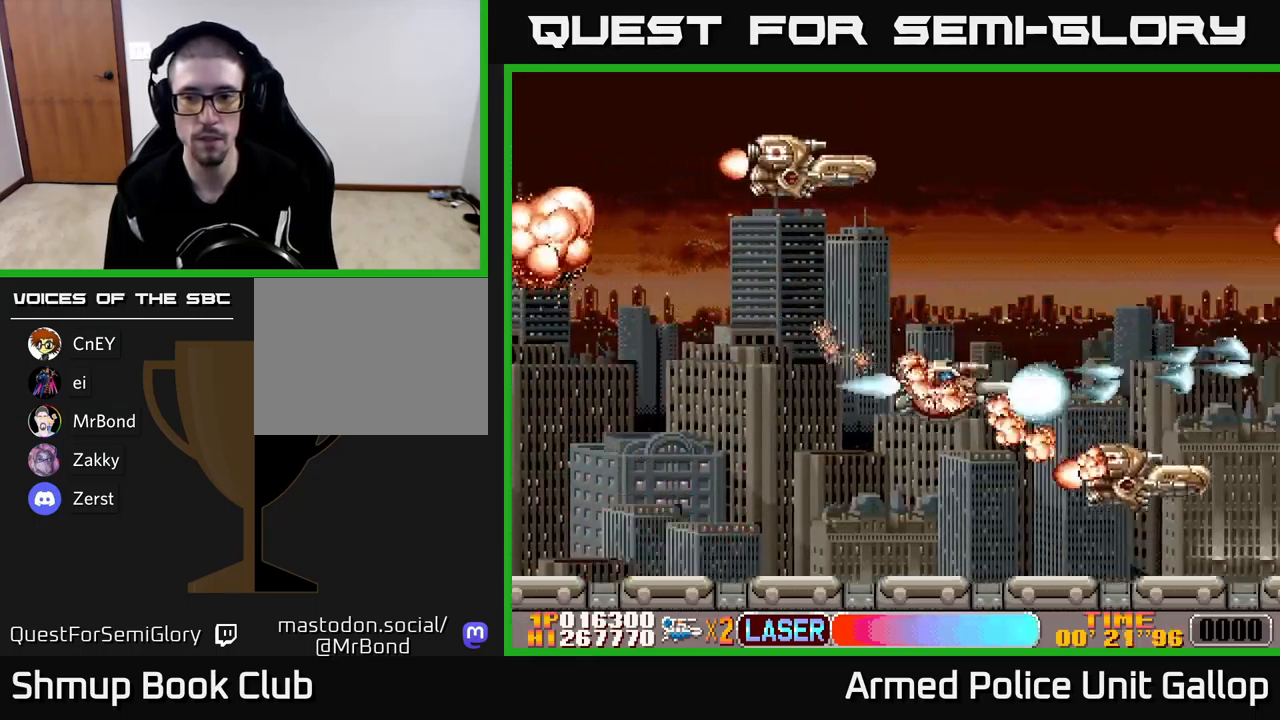
{"buttons": ["B", "DPAD_RIGHT"], "left_stick": "center"}
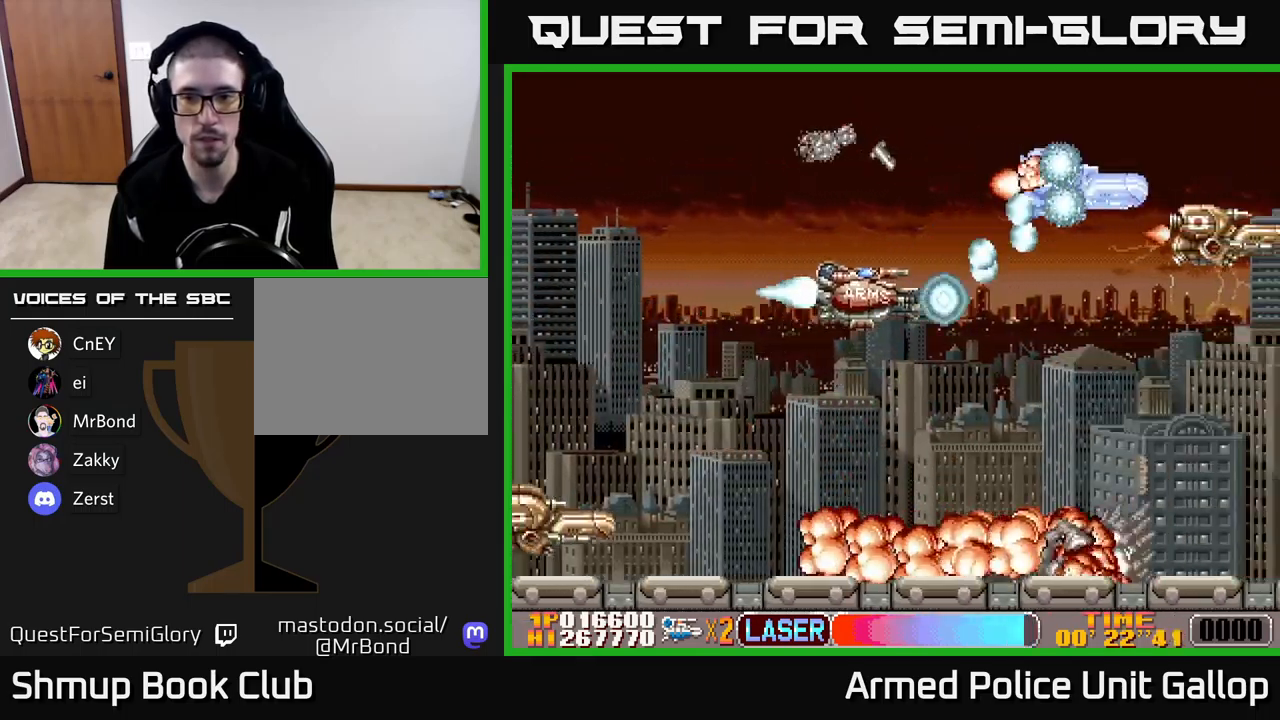
{"buttons": ["A", "DPAD_DOWN", "DPAD_LEFT"], "left_stick": "center", "events": [[17, "A", "down"], [33, "B", "up"], [50, "DPAD_DOWN", "down"], [117, "DPAD_RIGHT", "up"], [150, "DPAD_DOWN", "up"], [183, "DPAD_UP", "down"], [233, "DPAD_LEFT", "down"], [283, "DPAD_UP", "up"], [367, "DPAD_DOWN", "down"]]}
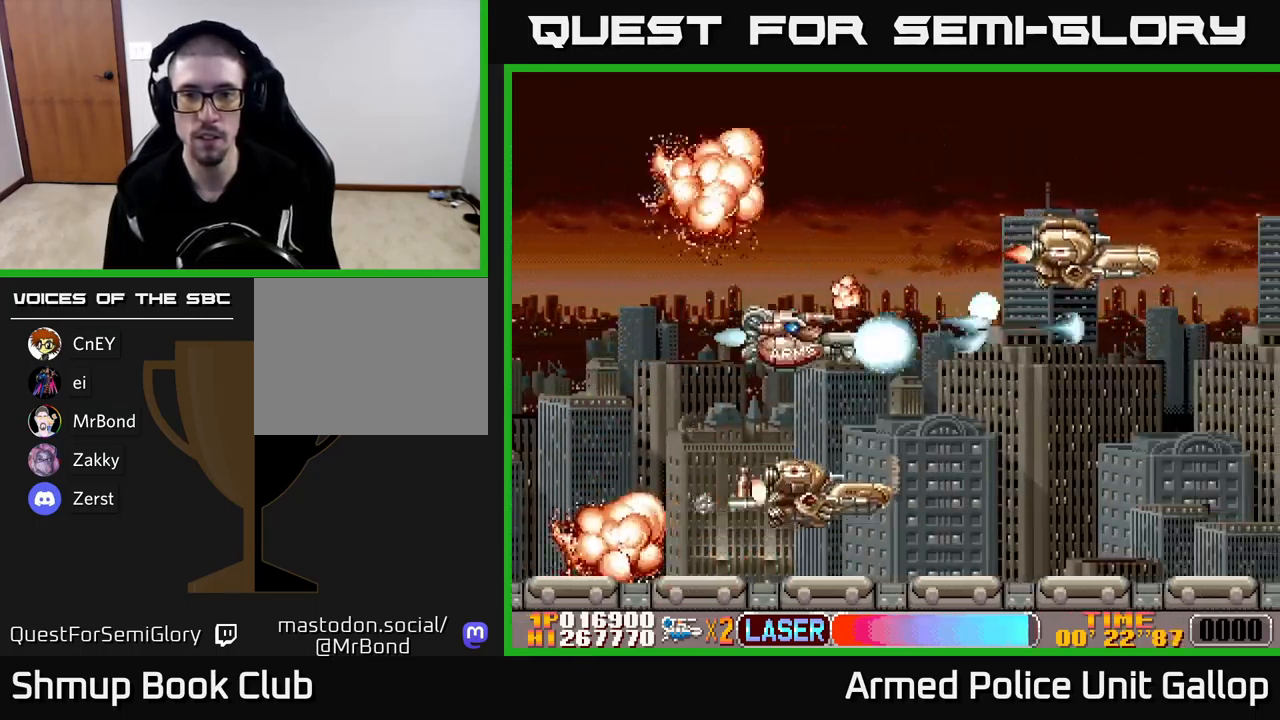
{"buttons": ["A", "DPAD_DOWN"], "left_stick": "center"}
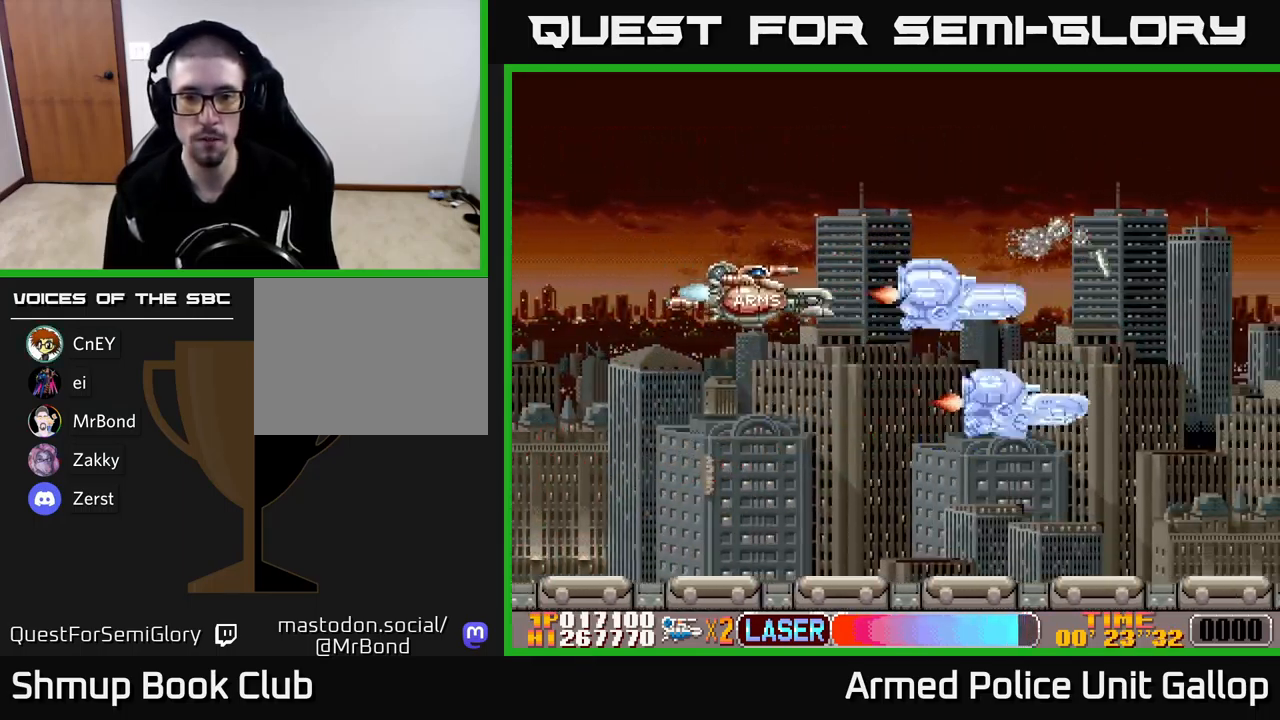
{"buttons": ["A", "DPAD_RIGHT"], "left_stick": "center"}
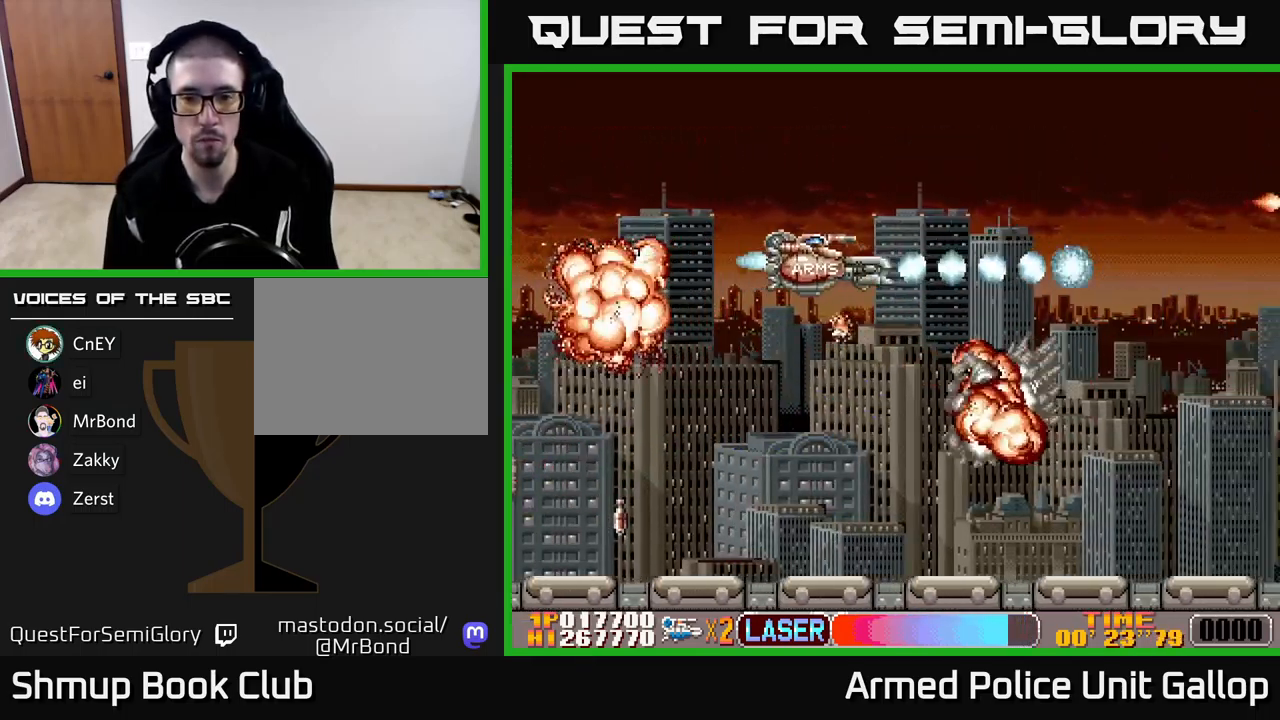
{"buttons": ["B", "DPAD_UP"], "left_stick": "center", "events": [[300, "A", "up"], [333, "B", "down"], [350, "DPAD_RIGHT", "up"], [350, "DPAD_UP", "down"]]}
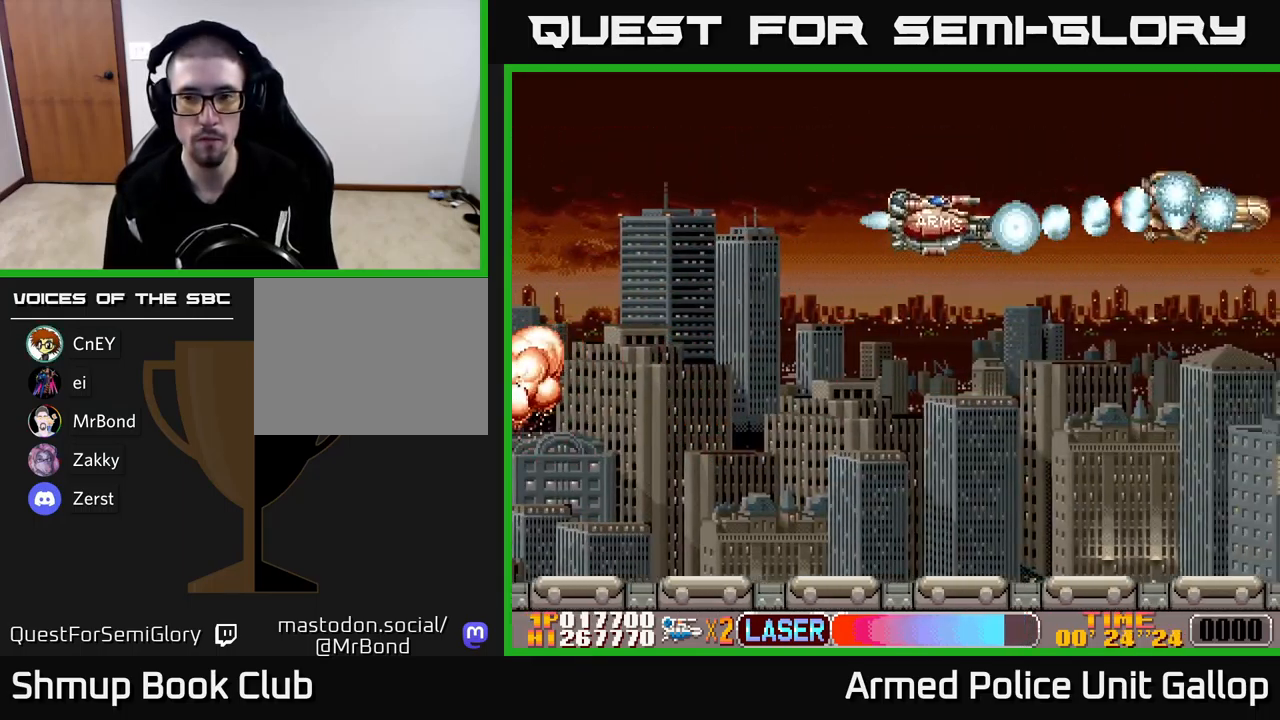
{"buttons": ["A", "DPAD_DOWN"], "left_stick": "center", "events": [[67, "DPAD_UP", "up"], [100, "DPAD_DOWN", "down"], [117, "A", "down"], [117, "B", "up"]]}
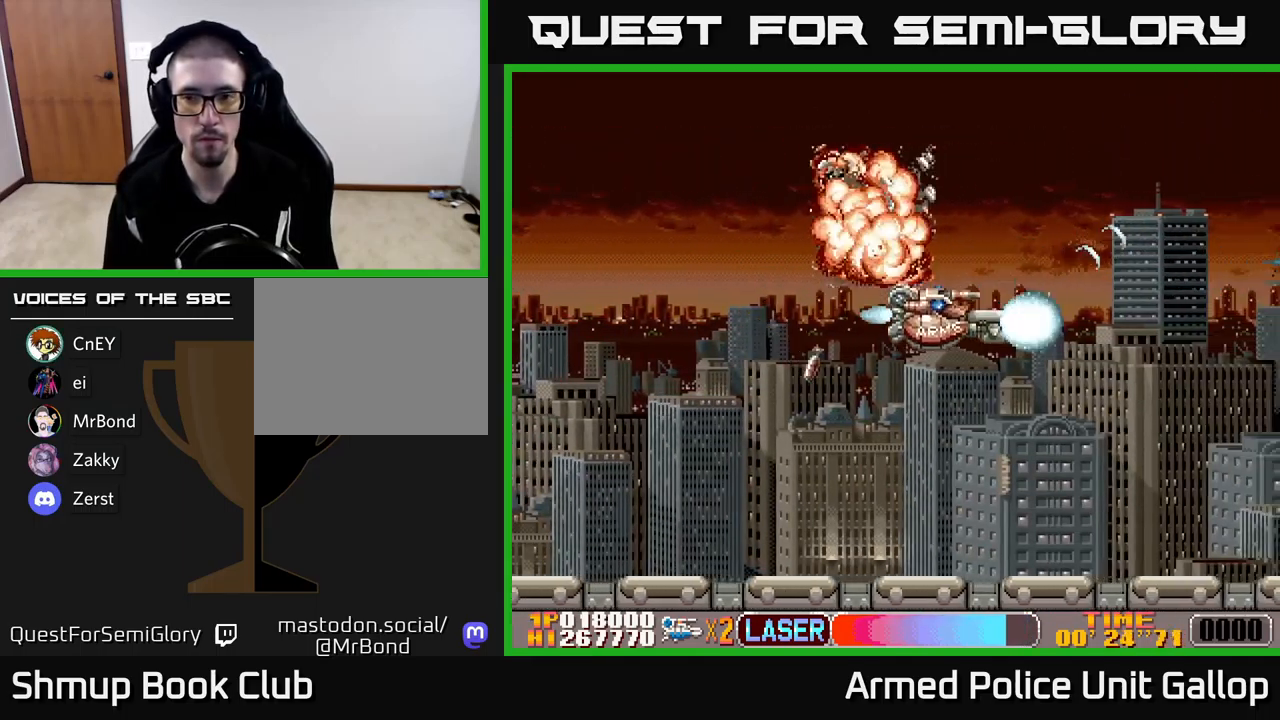
{"buttons": ["A"], "left_stick": "center", "events": [[400, "DPAD_RIGHT", "down"], [450, "DPAD_DOWN", "up"], [484, "DPAD_RIGHT", "up"]]}
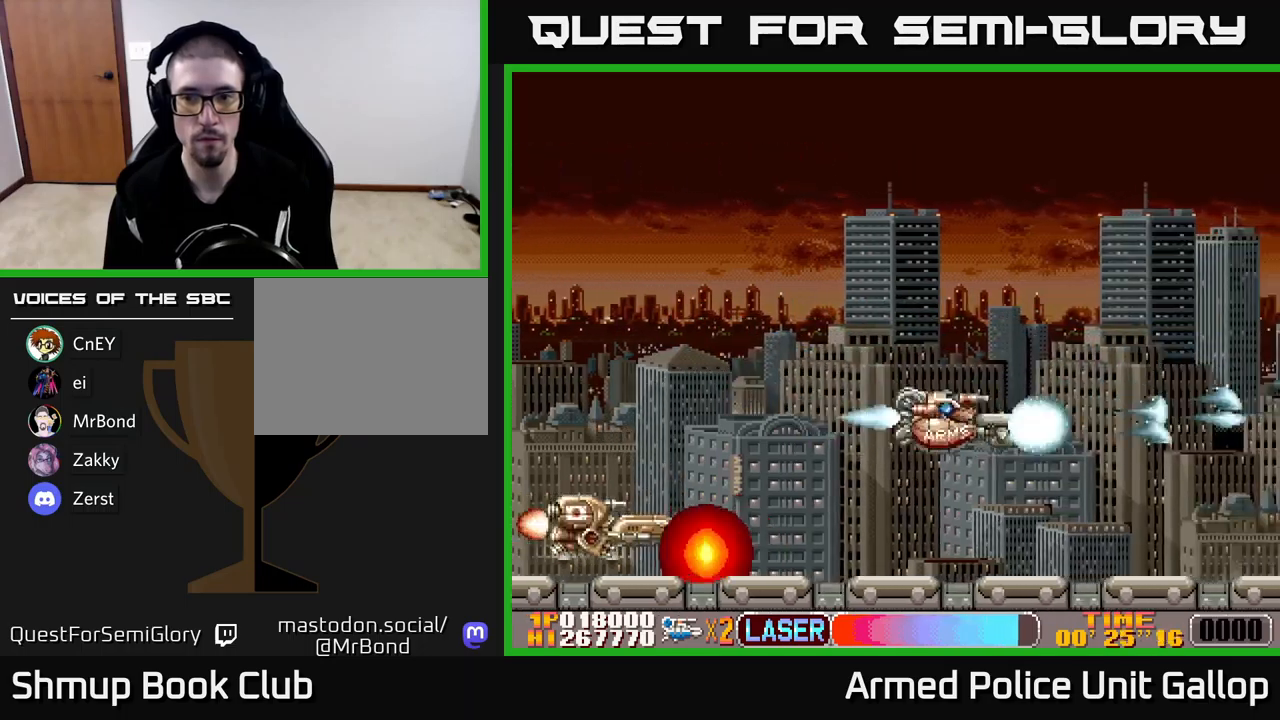
{"buttons": ["A", "DPAD_UP"], "left_stick": "center", "events": [[17, "DPAD_UP", "down"]]}
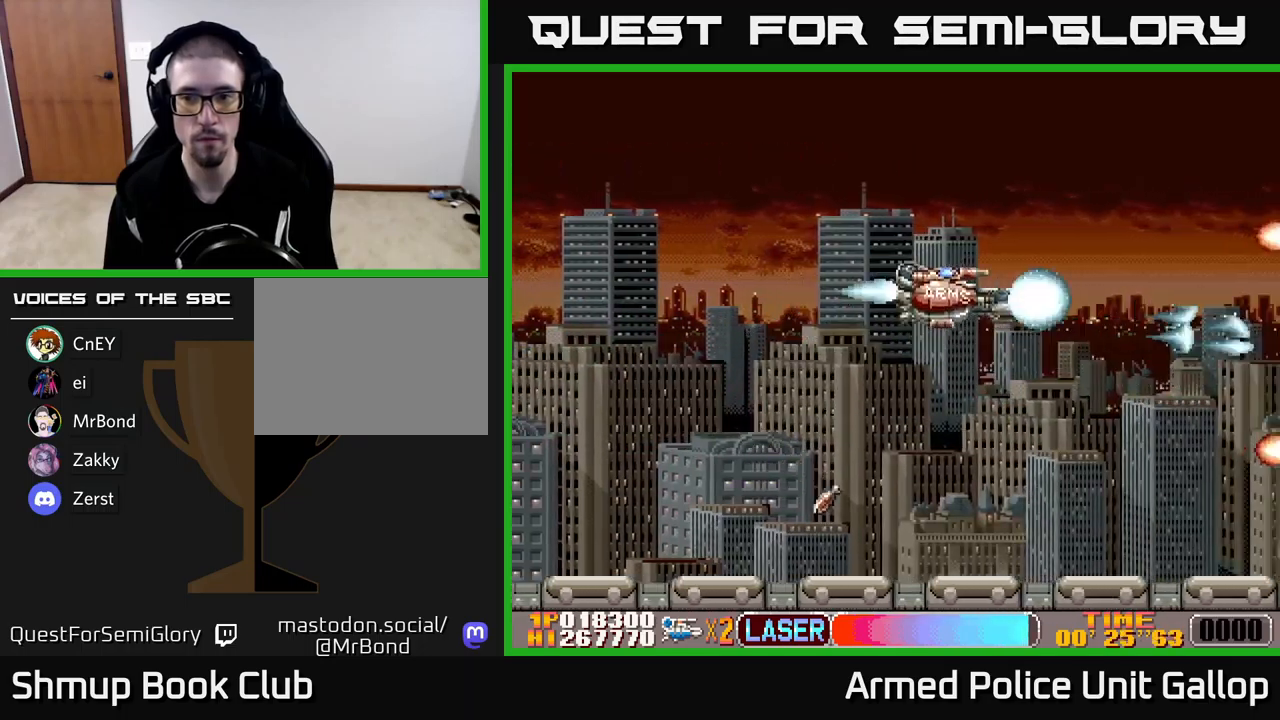
{"buttons": ["A", "DPAD_DOWN"], "left_stick": "center", "events": [[300, "DPAD_UP", "up"], [334, "DPAD_DOWN", "down"]]}
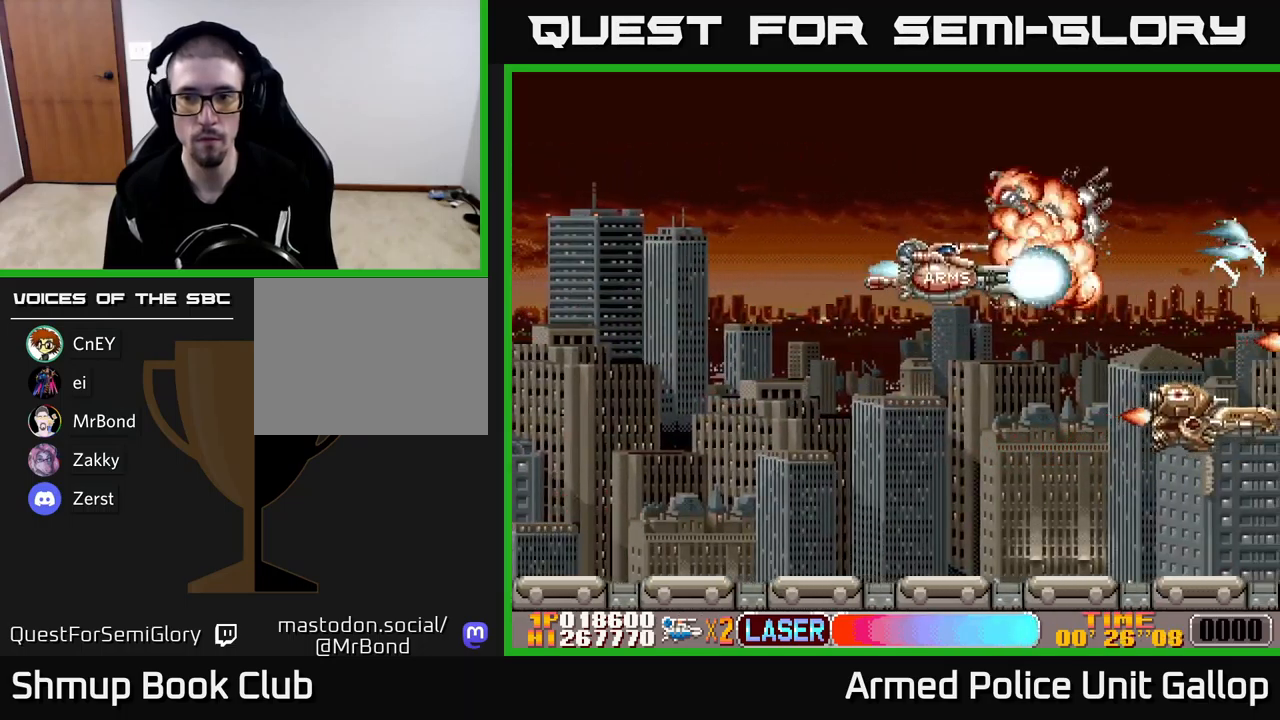
{"buttons": ["A", "DPAD_UP", "DPAD_LEFT"], "left_stick": "center", "events": [[400, "DPAD_LEFT", "down"], [434, "DPAD_DOWN", "up"], [484, "DPAD_UP", "down"]]}
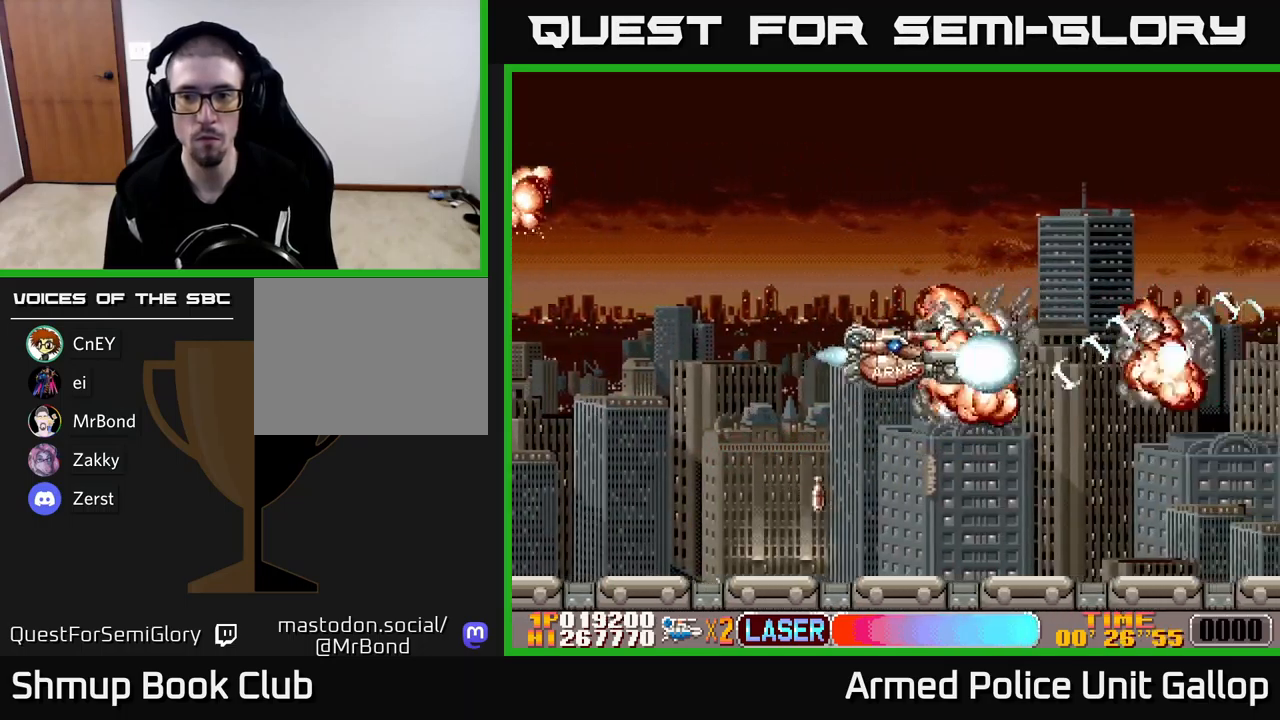
{"buttons": ["A", "DPAD_UP"], "left_stick": "center", "events": [[17, "DPAD_LEFT", "up"], [134, "DPAD_UP", "up"], [167, "DPAD_DOWN", "down"], [284, "DPAD_DOWN", "up"], [300, "DPAD_UP", "down"]]}
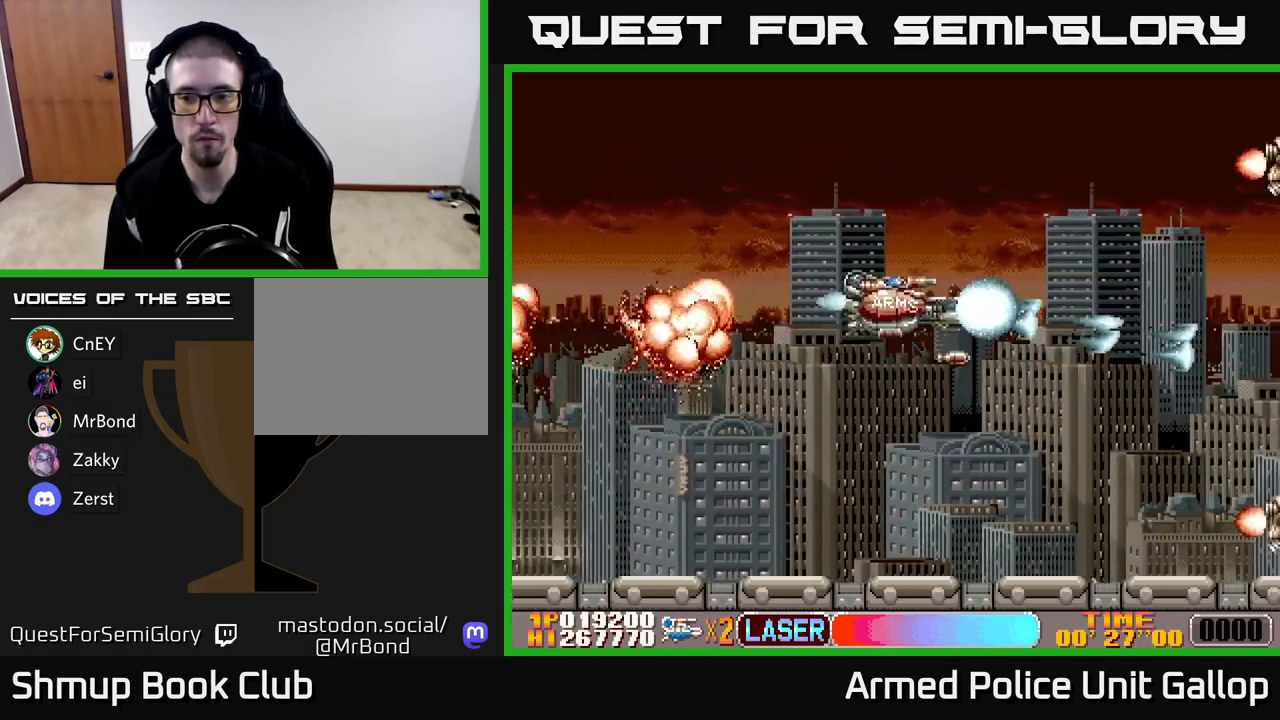
{"buttons": ["B", "DPAD_DOWN"], "left_stick": "center", "events": [[484, "DPAD_UP", "up"], [500, "A", "up"], [500, "B", "down"], [500, "DPAD_DOWN", "down"]]}
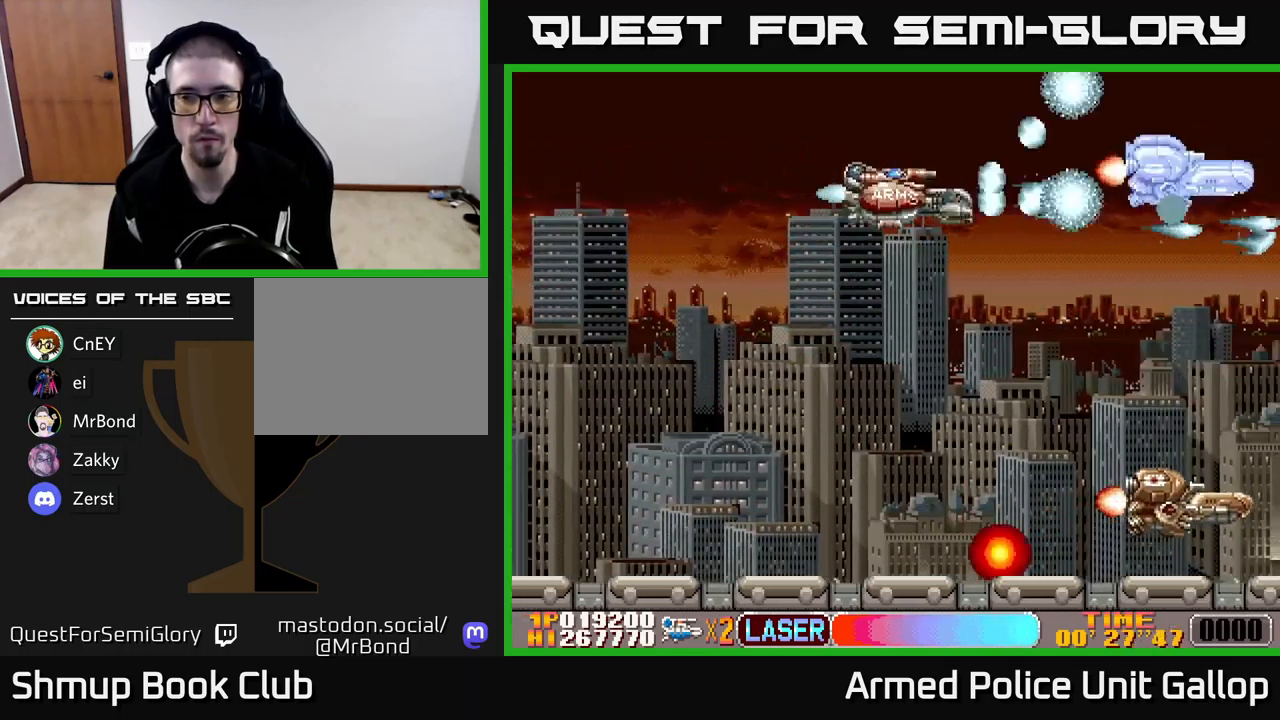
{"buttons": ["A", "DPAD_DOWN"], "left_stick": "center", "events": [[200, "DPAD_LEFT", "down"], [267, "DPAD_LEFT", "up"], [484, "A", "down"], [500, "B", "up"]]}
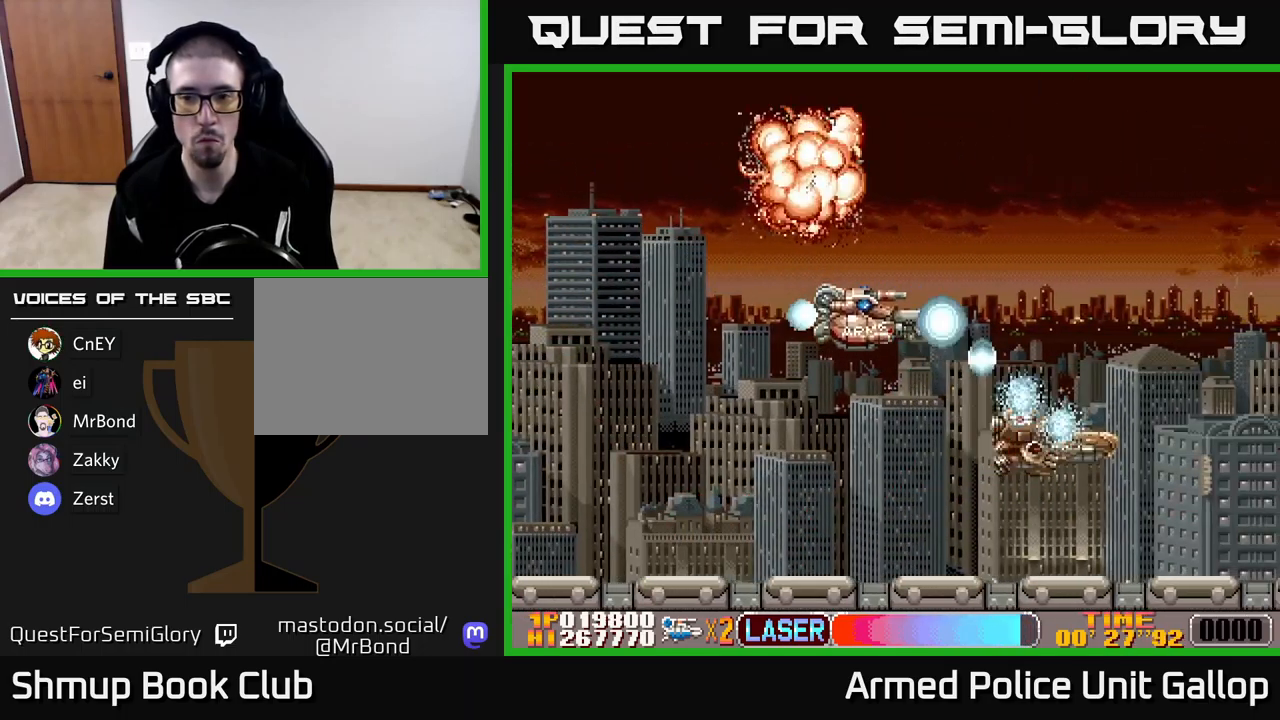
{"buttons": ["B", "DPAD_DOWN"], "left_stick": "center"}
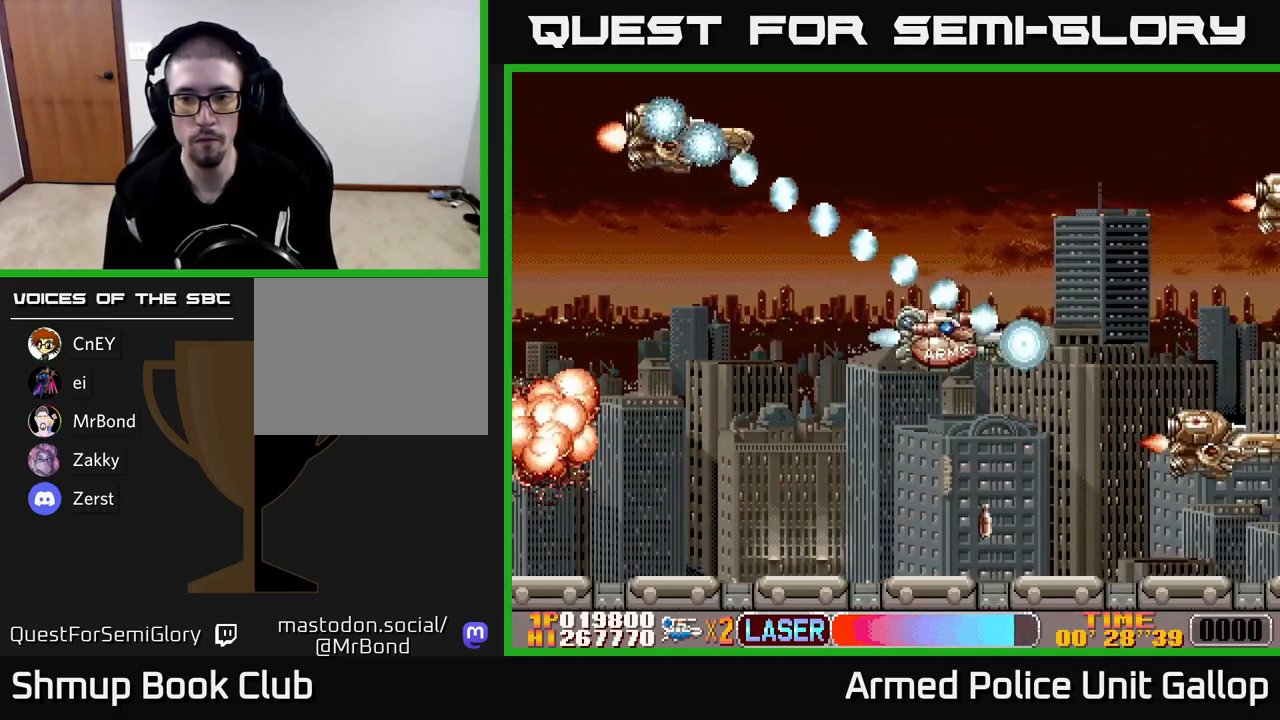
{"buttons": ["A", "DPAD_UP"], "left_stick": "center", "events": [[167, "A", "down"], [250, "DPAD_LEFT", "down"], [300, "B", "up"], [300, "DPAD_DOWN", "up"], [367, "DPAD_UP", "down"], [417, "DPAD_LEFT", "up"]]}
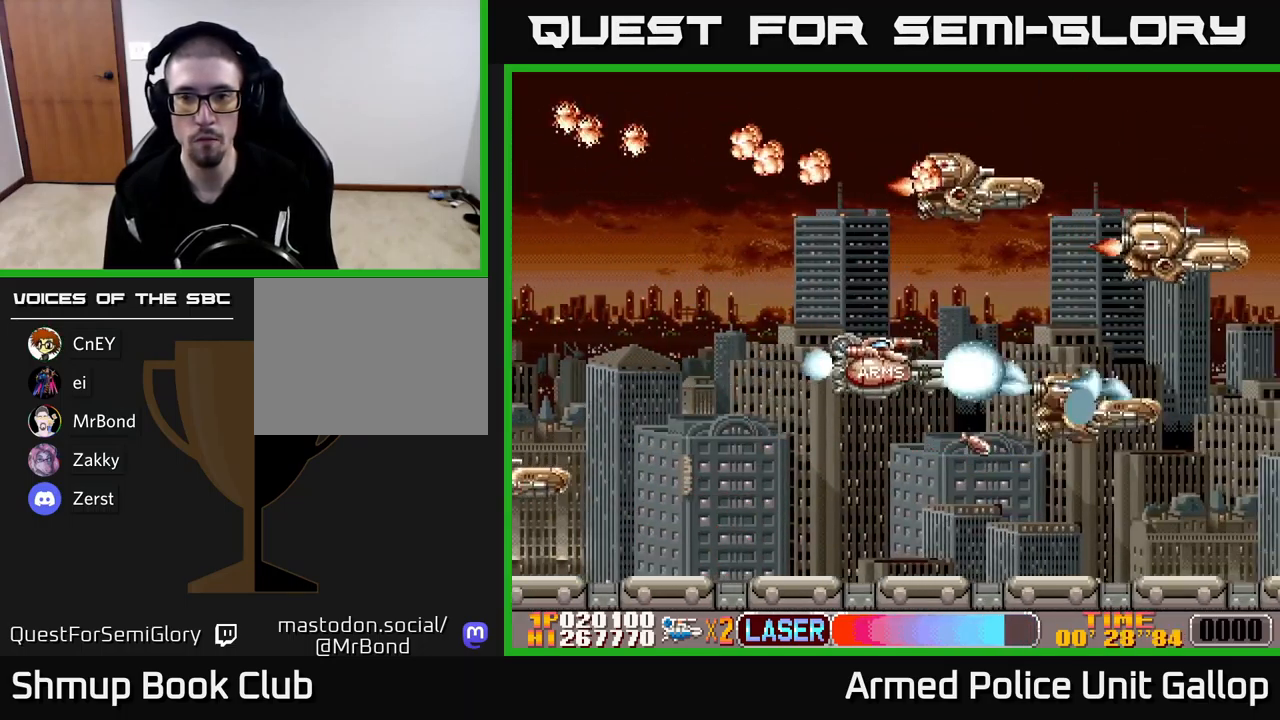
{"buttons": ["B", "DPAD_UP", "DPAD_LEFT"], "left_stick": "center"}
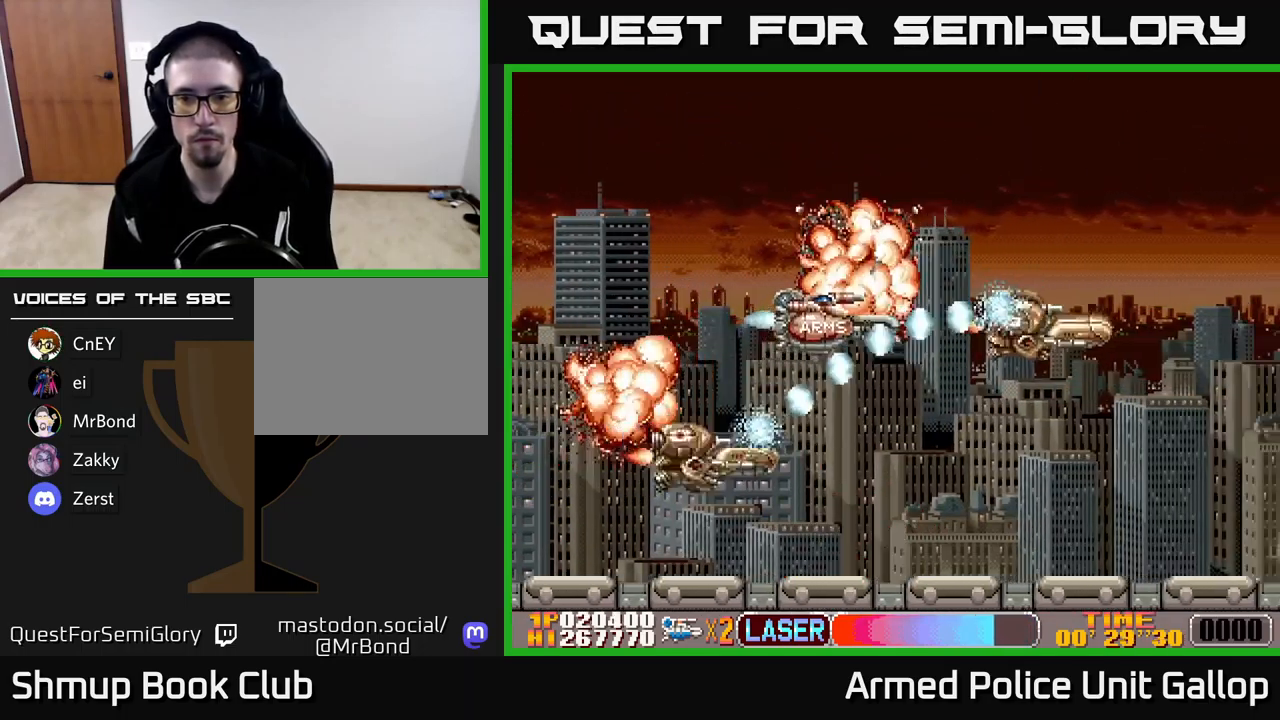
{"buttons": ["B", "DPAD_DOWN"], "left_stick": "center", "events": [[50, "A", "down"], [67, "B", "up"], [83, "DPAD_LEFT", "up"], [233, "DPAD_RIGHT", "down"], [250, "DPAD_UP", "up"], [316, "DPAD_DOWN", "down"], [366, "B", "down"], [366, "DPAD_RIGHT", "up"], [383, "A", "up"]]}
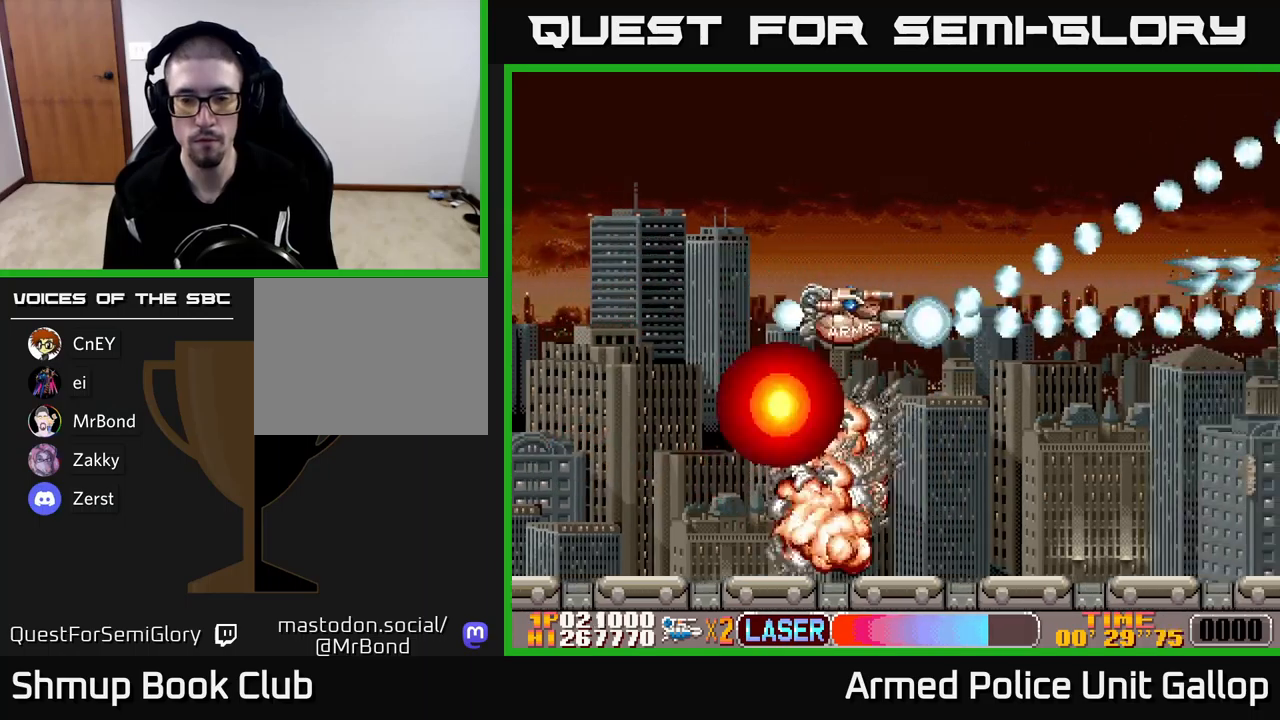
{"buttons": ["A", "DPAD_RIGHT"], "left_stick": "center", "events": [[16, "DPAD_DOWN", "up"], [100, "DPAD_RIGHT", "down"], [300, "B", "up"], [316, "A", "down"], [333, "DPAD_UP", "down"], [483, "DPAD_UP", "up"]]}
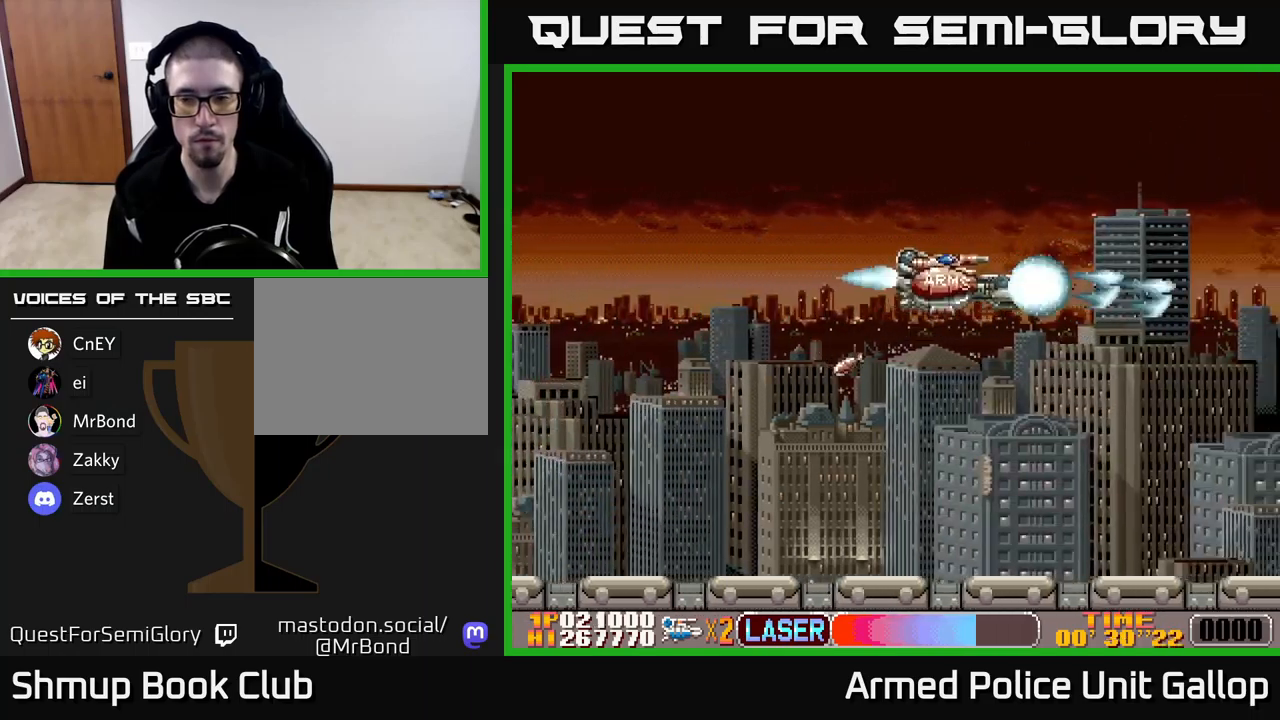
{"buttons": ["A"], "left_stick": "center", "events": [[250, "DPAD_RIGHT", "up"]]}
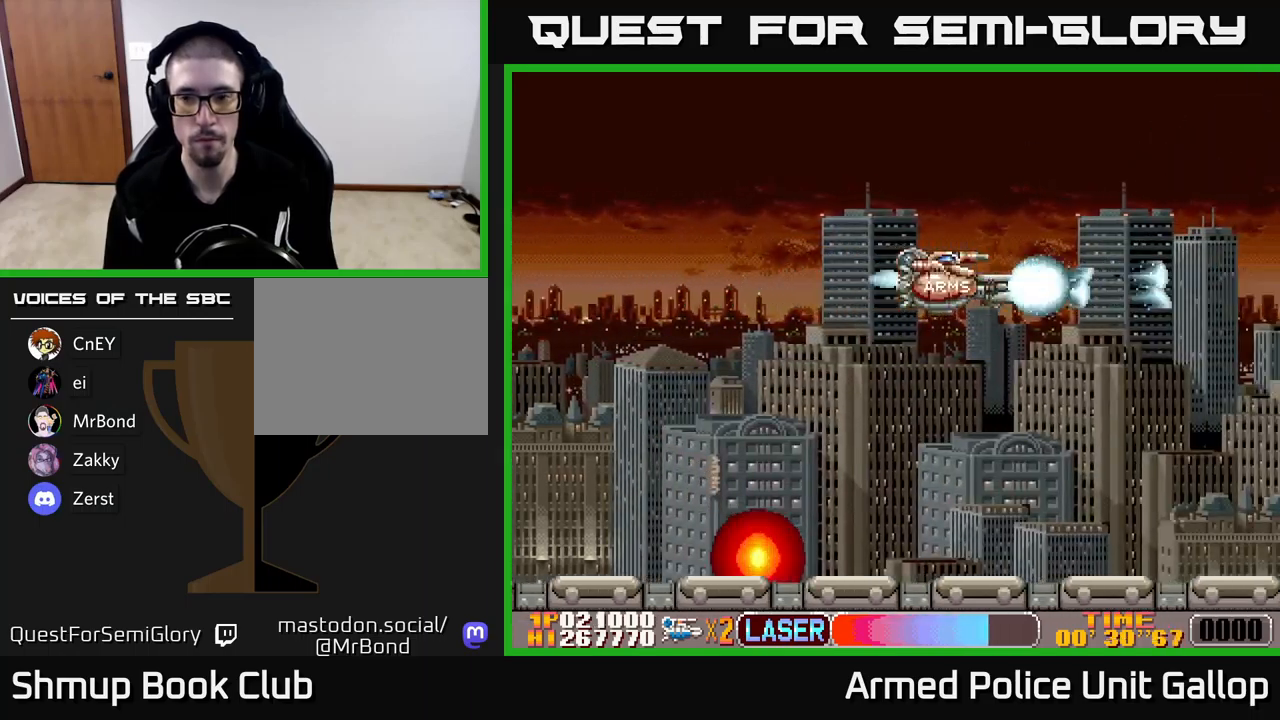
{"buttons": ["A"], "left_stick": "center", "events": []}
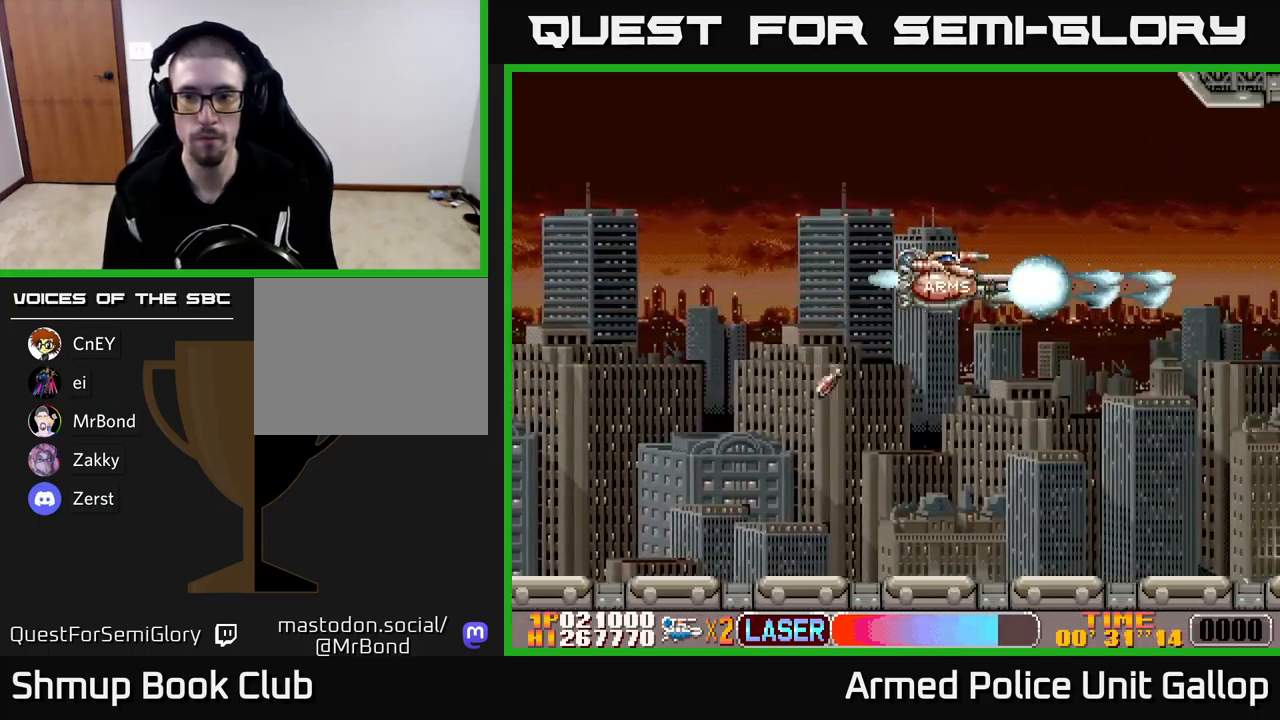
{"buttons": ["A", "DPAD_DOWN", "DPAD_LEFT"], "left_stick": "center", "events": [[350, "DPAD_DOWN", "down"], [450, "DPAD_LEFT", "down"]]}